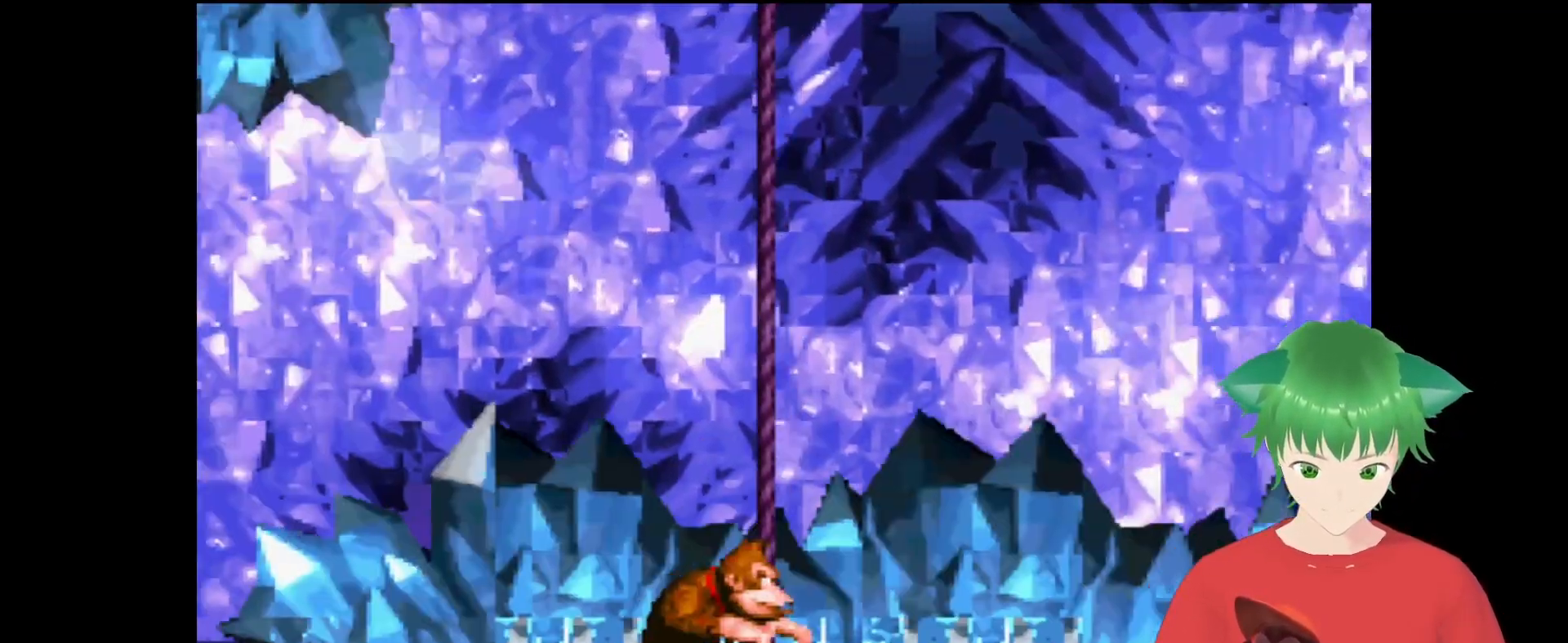
Gameplay with a controller (Nintendo layout); each line is a JSON object with the inputs held at the frame after it. "events" lists button and stick changes between this image and that frame as [ms after this image, input, new state], when the widget could be followed in between. Not read: L3 R3.
{"buttons": [], "events": [[300, "Y", "up"]]}
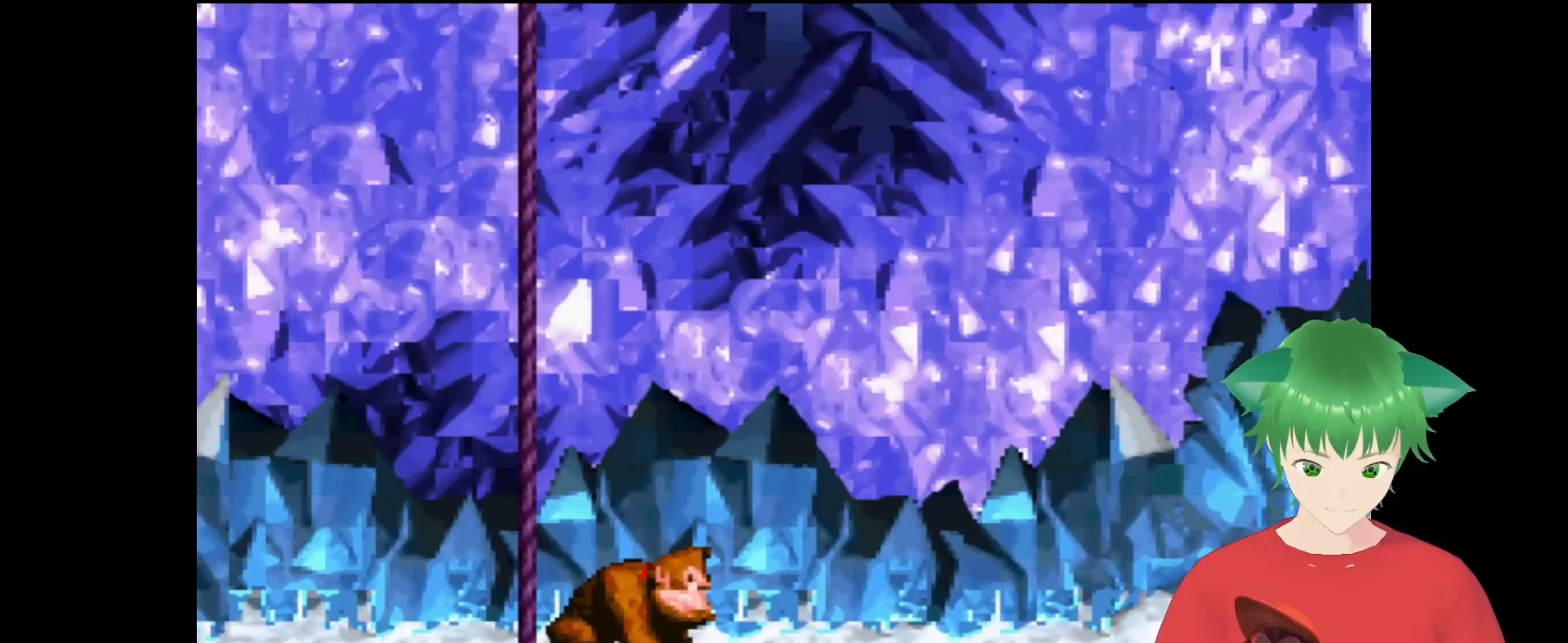
{"buttons": ["B", "Y", "DPAD_LEFT"], "events": [[67, "DPAD_LEFT", "down"], [267, "B", "down"], [267, "Y", "down"]]}
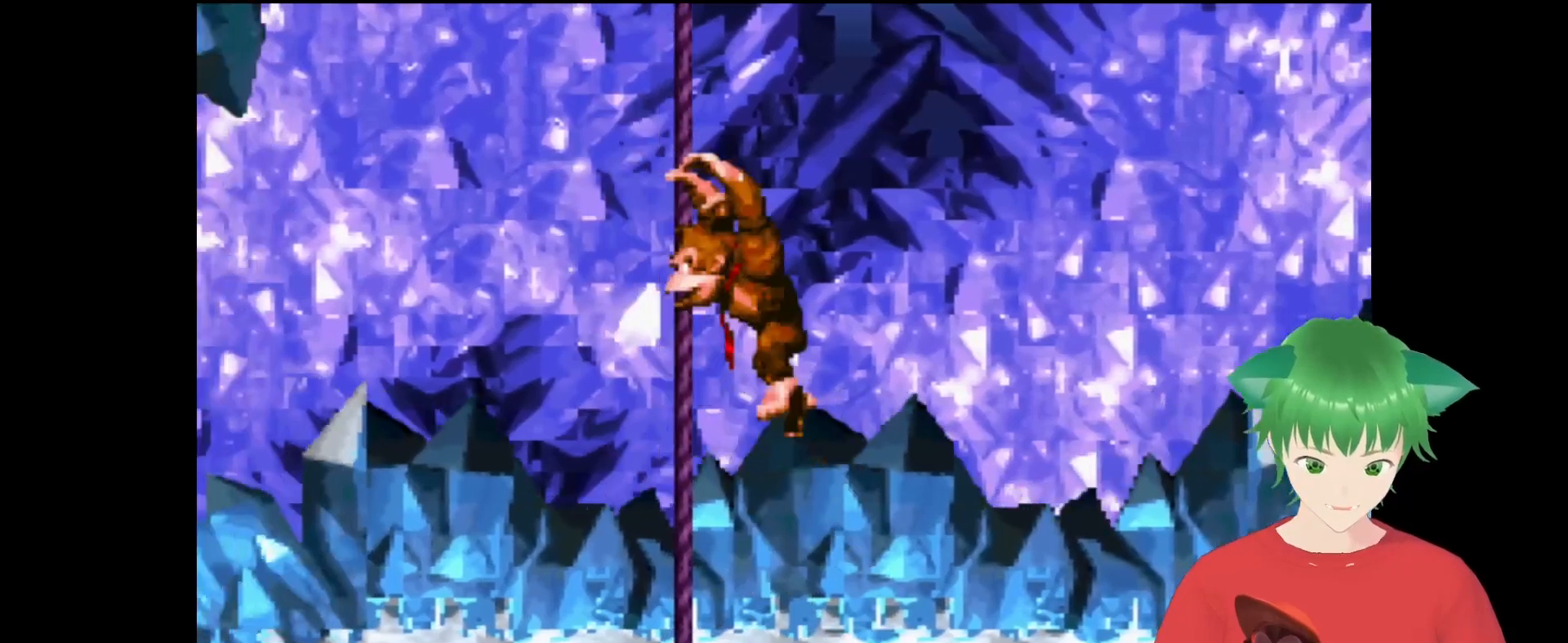
{"buttons": ["Y", "DPAD_UP", "DPAD_RIGHT"], "events": [[167, "DPAD_LEFT", "up"], [200, "B", "up"], [200, "DPAD_RIGHT", "down"], [300, "DPAD_UP", "down"]]}
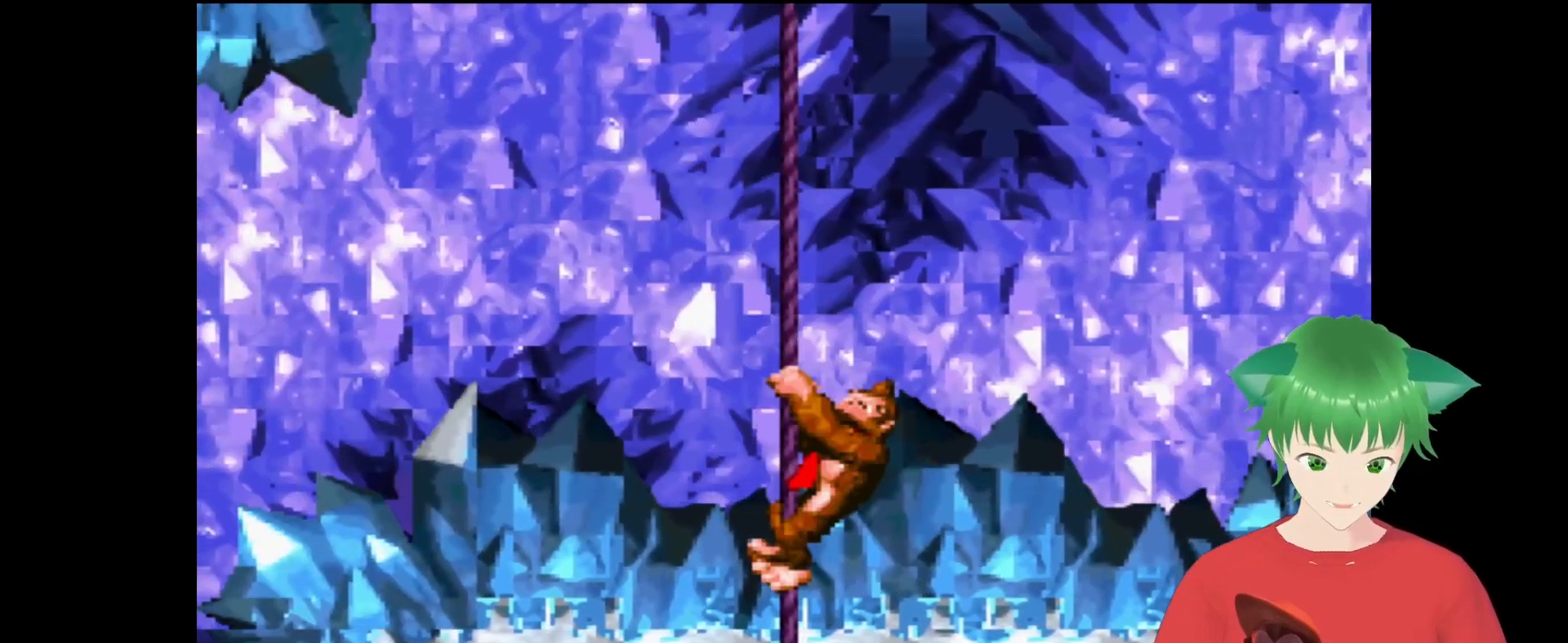
{"buttons": ["B", "Y", "DPAD_UP", "DPAD_LEFT"], "events": [[67, "B", "down"], [400, "DPAD_RIGHT", "up"], [500, "DPAD_LEFT", "down"]]}
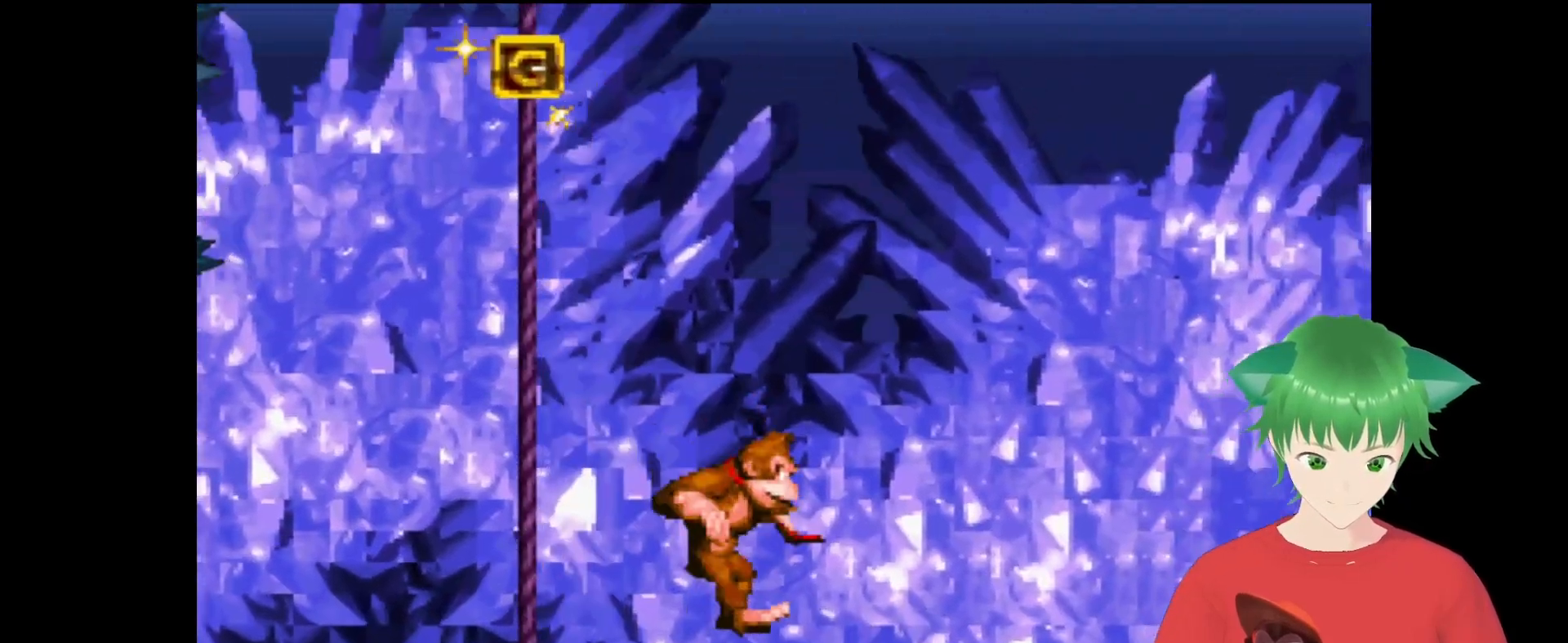
{"buttons": ["Y", "DPAD_RIGHT"], "events": [[200, "DPAD_LEFT", "up"], [267, "B", "up"], [267, "DPAD_RIGHT", "down"], [300, "DPAD_UP", "up"]]}
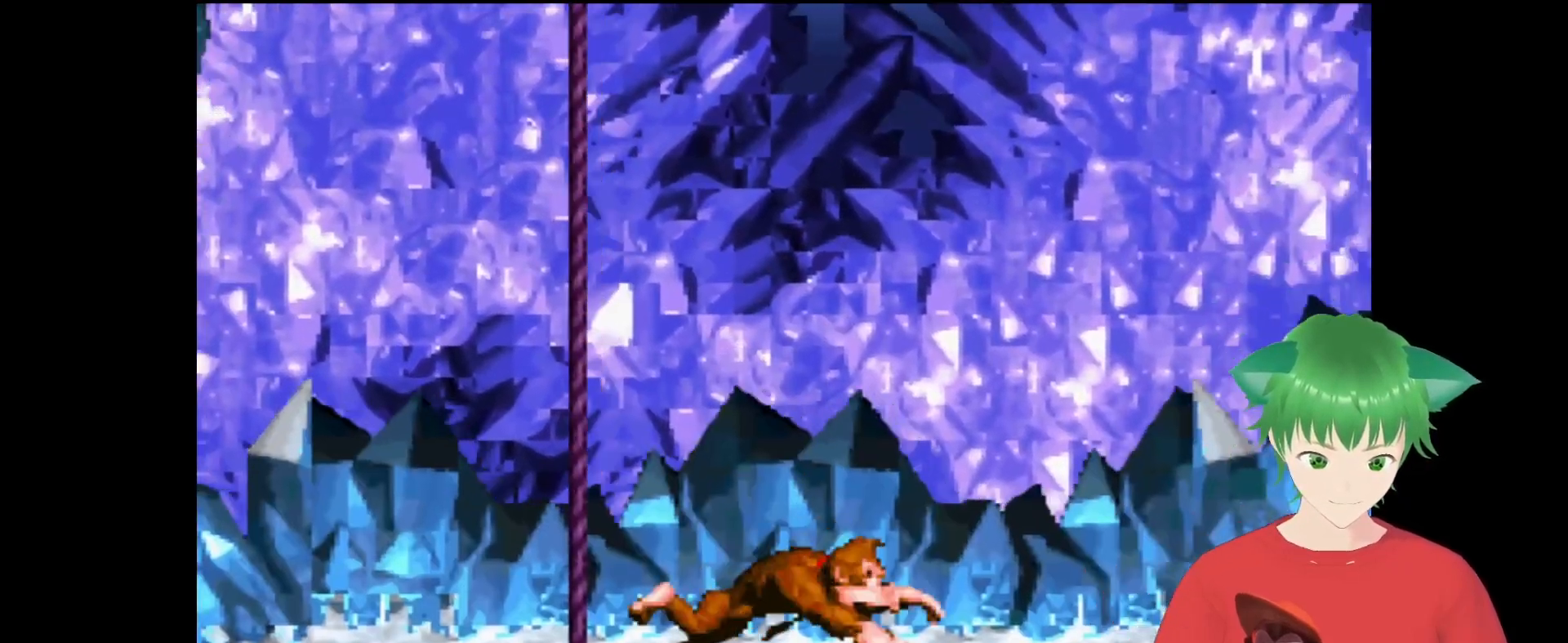
{"buttons": ["Y", "DPAD_RIGHT"], "events": [[67, "DPAD_RIGHT", "up"], [67, "DPAD_UP", "down"], [100, "B", "down"], [200, "DPAD_LEFT", "down"], [400, "DPAD_LEFT", "up"], [400, "DPAD_UP", "up"], [433, "DPAD_RIGHT", "down"], [500, "B", "up"]]}
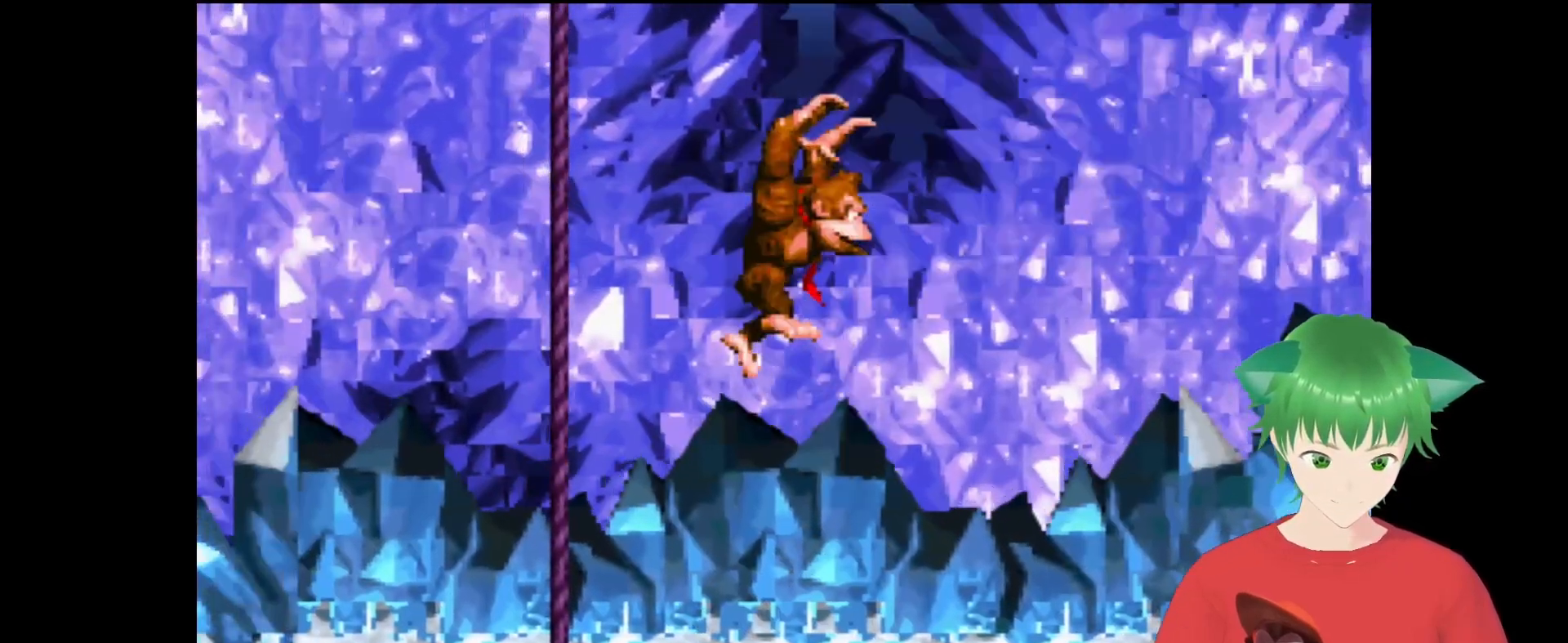
{"buttons": ["Y"], "events": [[400, "DPAD_RIGHT", "up"]]}
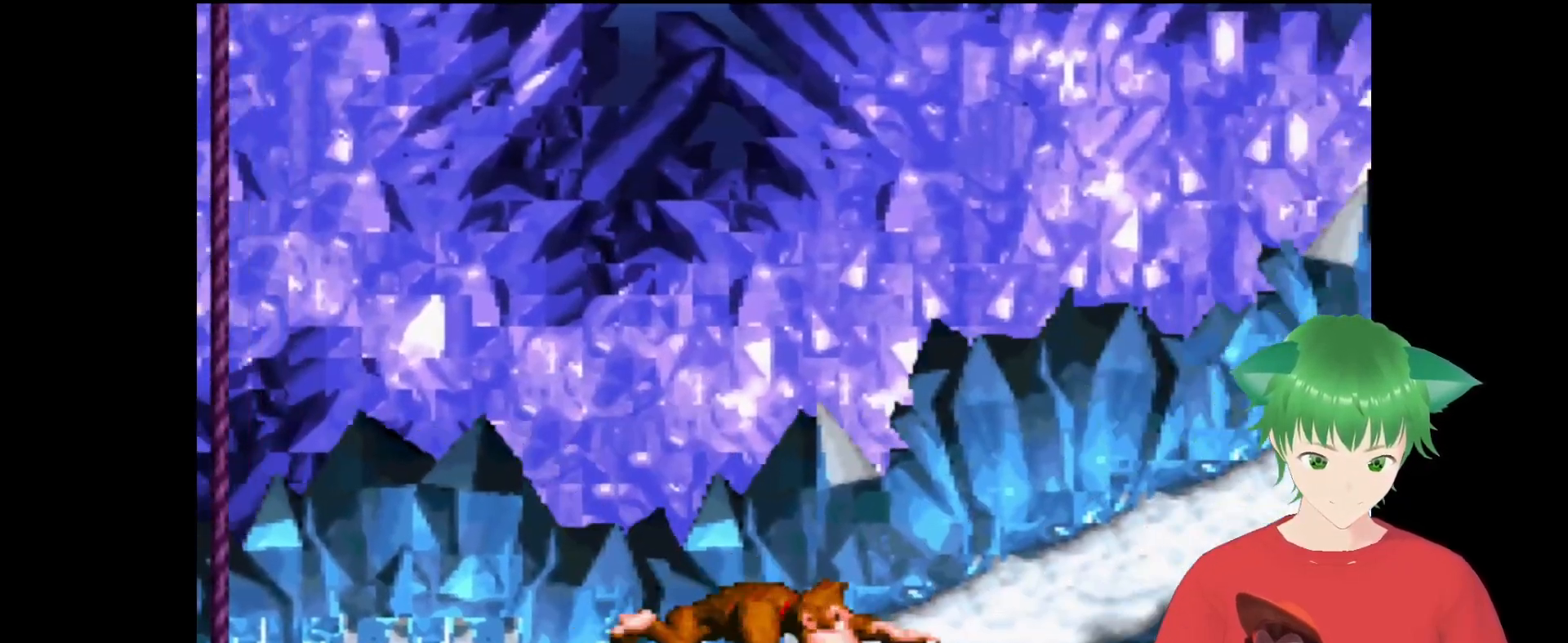
{"buttons": ["Y"], "events": [[133, "Y", "up"], [333, "Y", "down"]]}
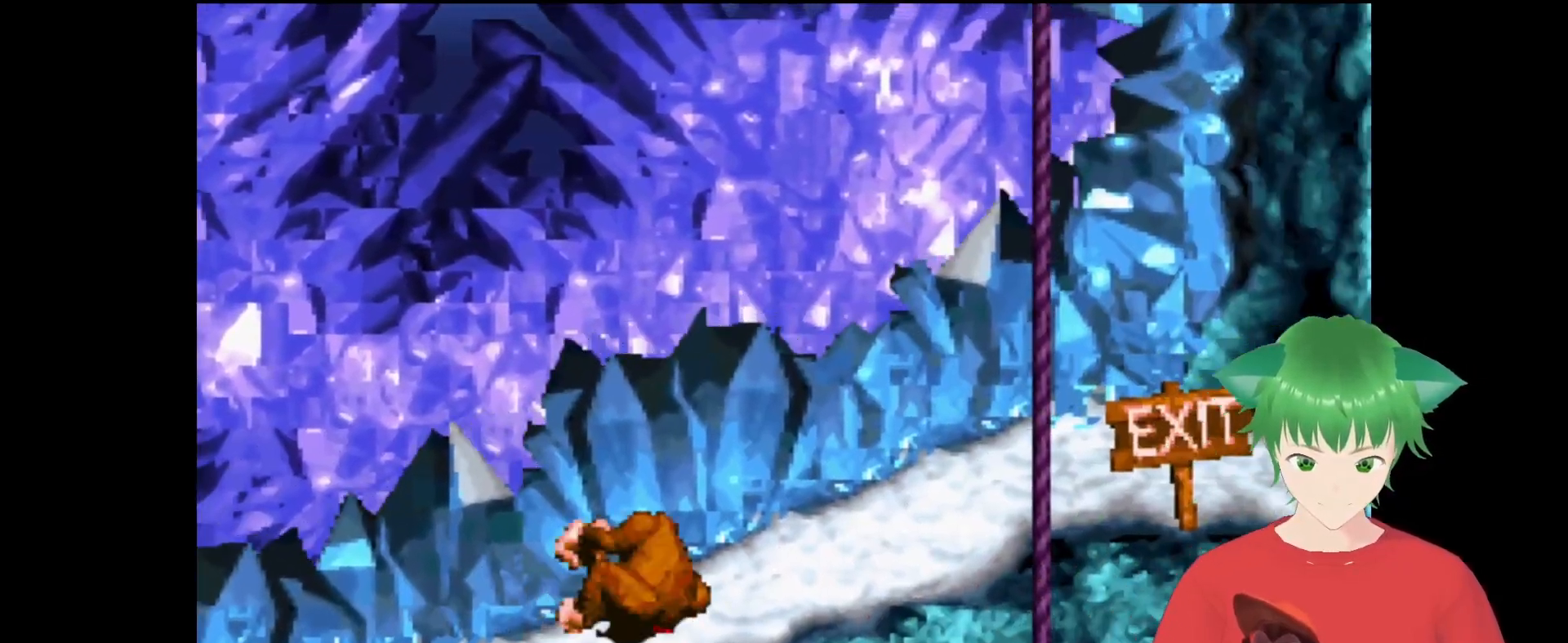
{"buttons": ["DPAD_RIGHT"], "events": [[200, "DPAD_RIGHT", "down"], [467, "Y", "up"]]}
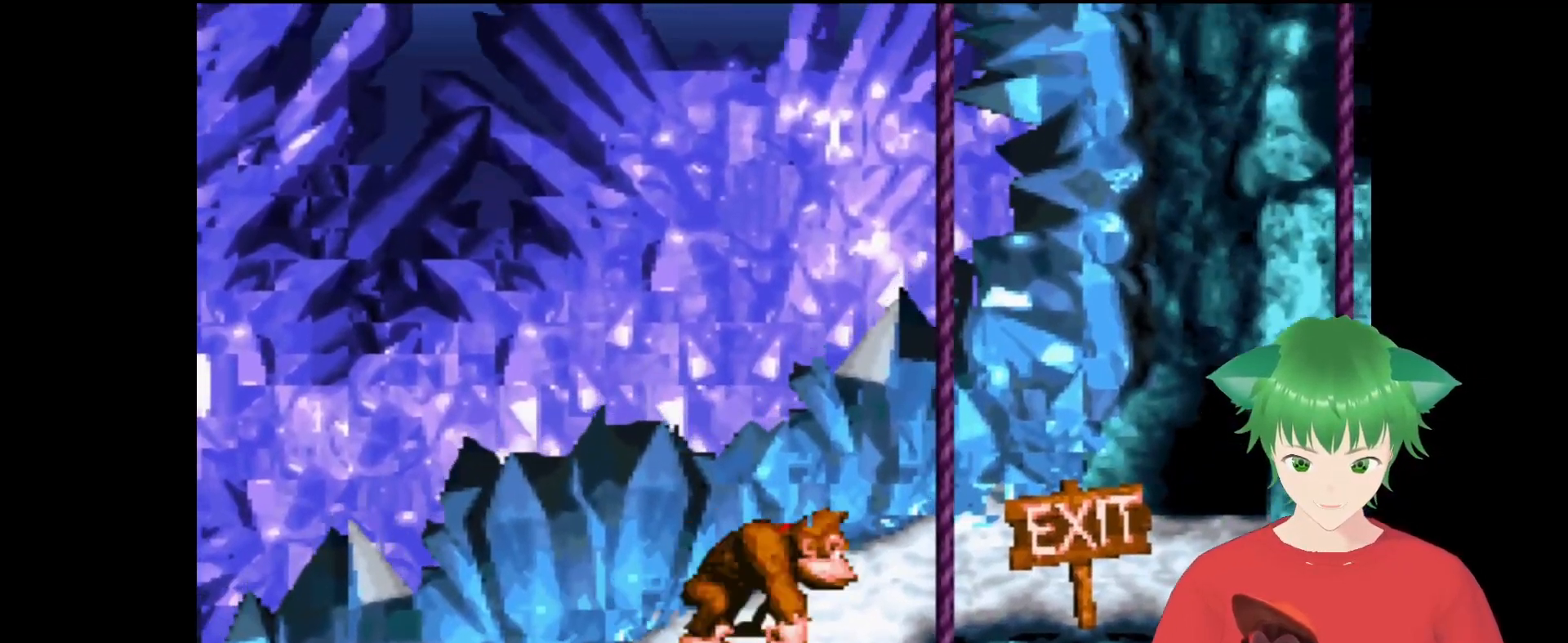
{"buttons": ["DPAD_RIGHT"], "events": []}
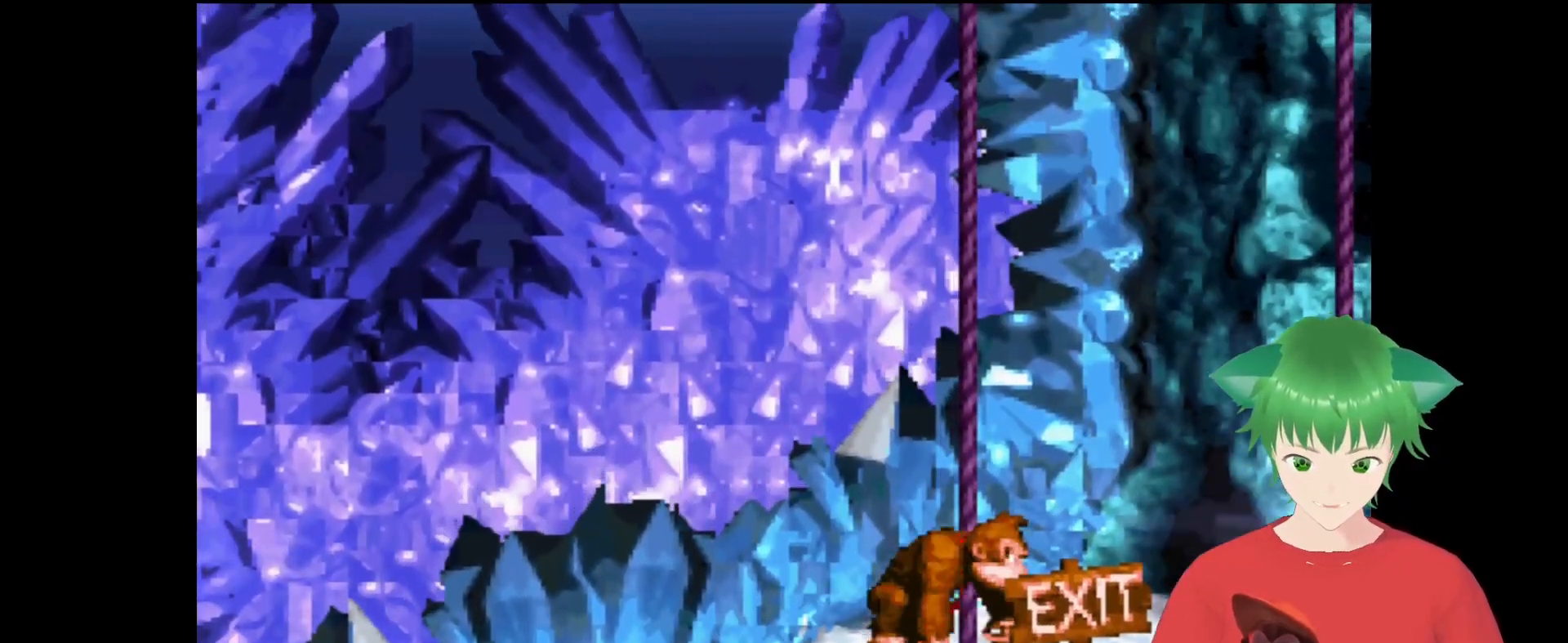
{"buttons": ["B", "Y", "DPAD_LEFT"], "events": [[233, "DPAD_RIGHT", "up"], [367, "DPAD_LEFT", "down"], [433, "Y", "down"], [500, "B", "down"]]}
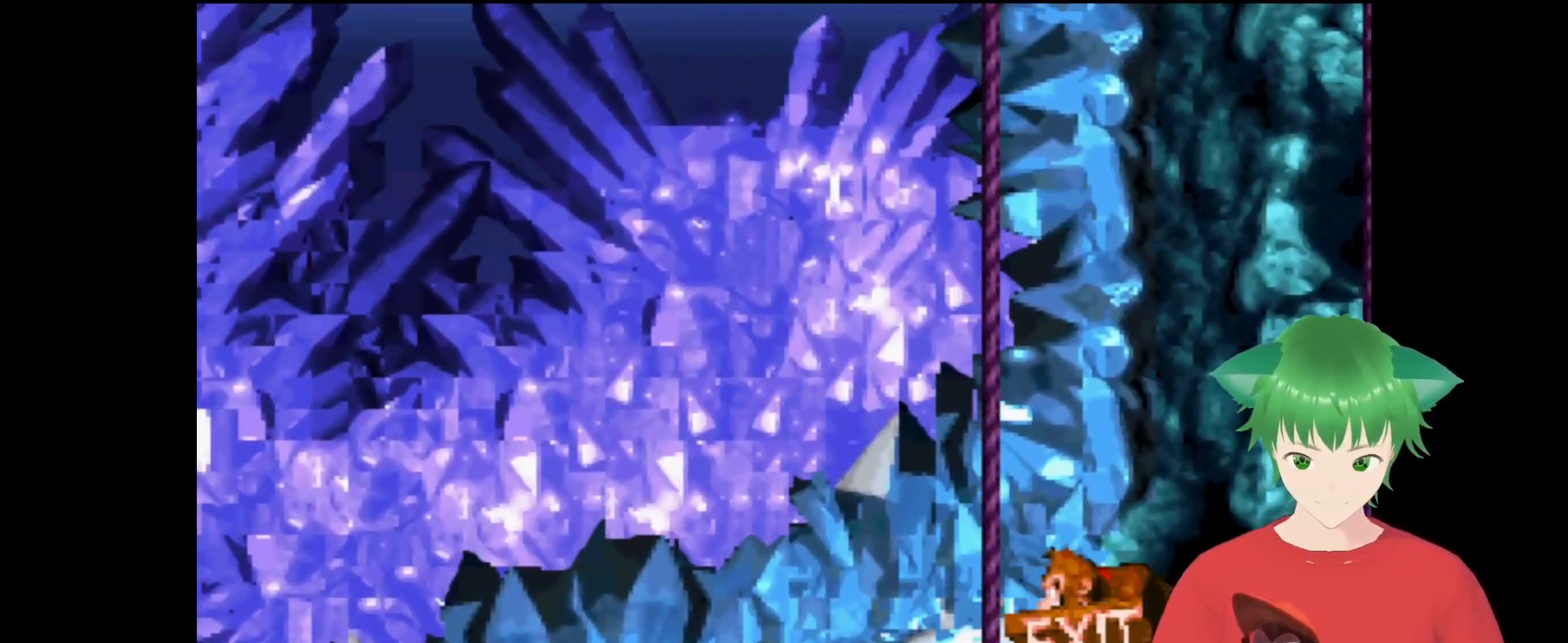
{"buttons": ["Y", "DPAD_UP"], "events": [[233, "DPAD_UP", "down"], [400, "B", "up"], [433, "DPAD_LEFT", "up"]]}
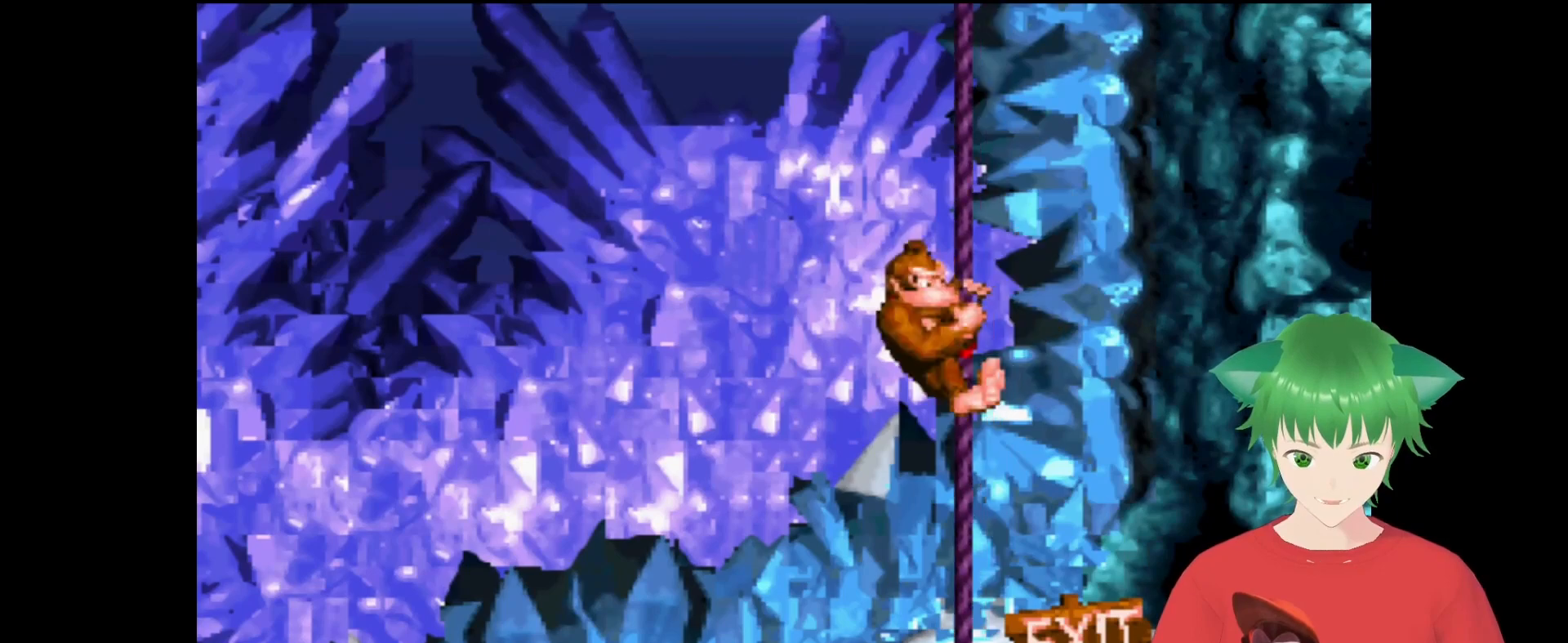
{"buttons": ["Y", "DPAD_UP", "DPAD_RIGHT"], "events": [[67, "B", "down"], [367, "DPAD_RIGHT", "down"], [400, "B", "up"]]}
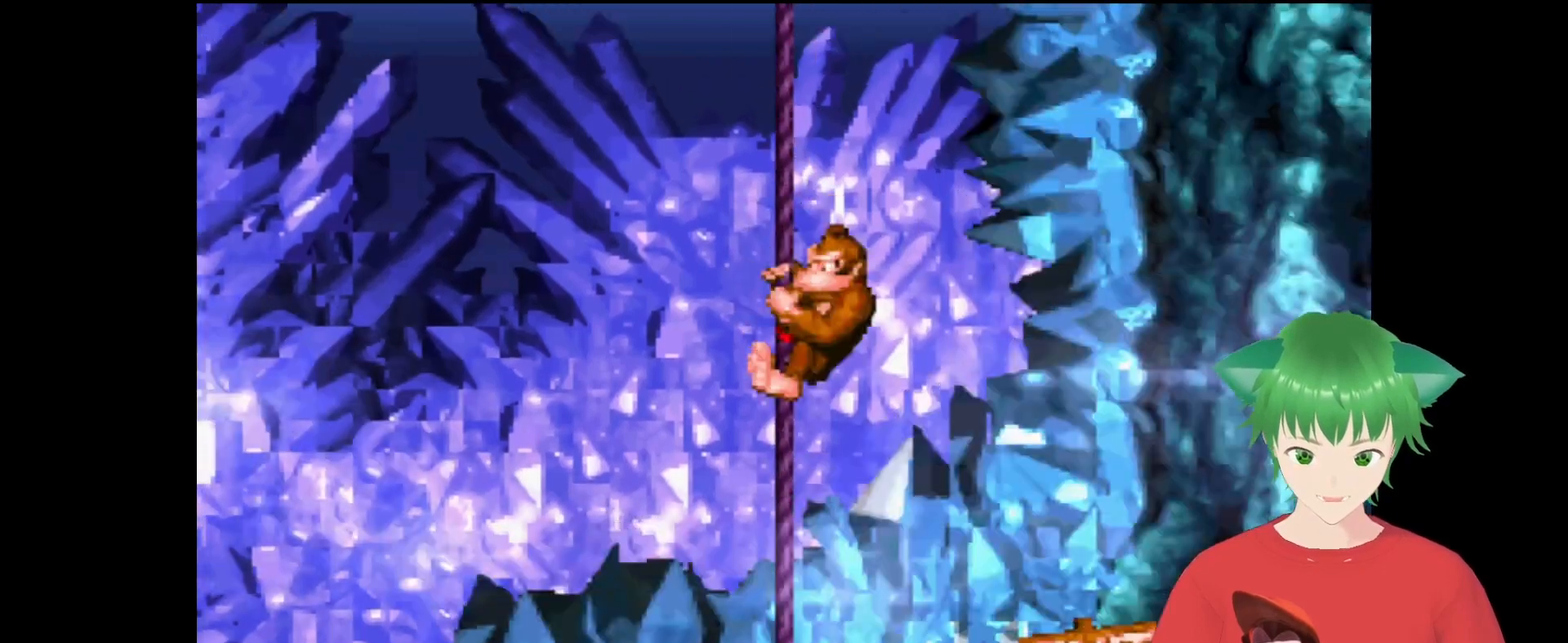
{"buttons": ["Y"], "events": [[33, "B", "down"], [333, "B", "up"], [433, "DPAD_RIGHT", "up"], [500, "DPAD_UP", "up"]]}
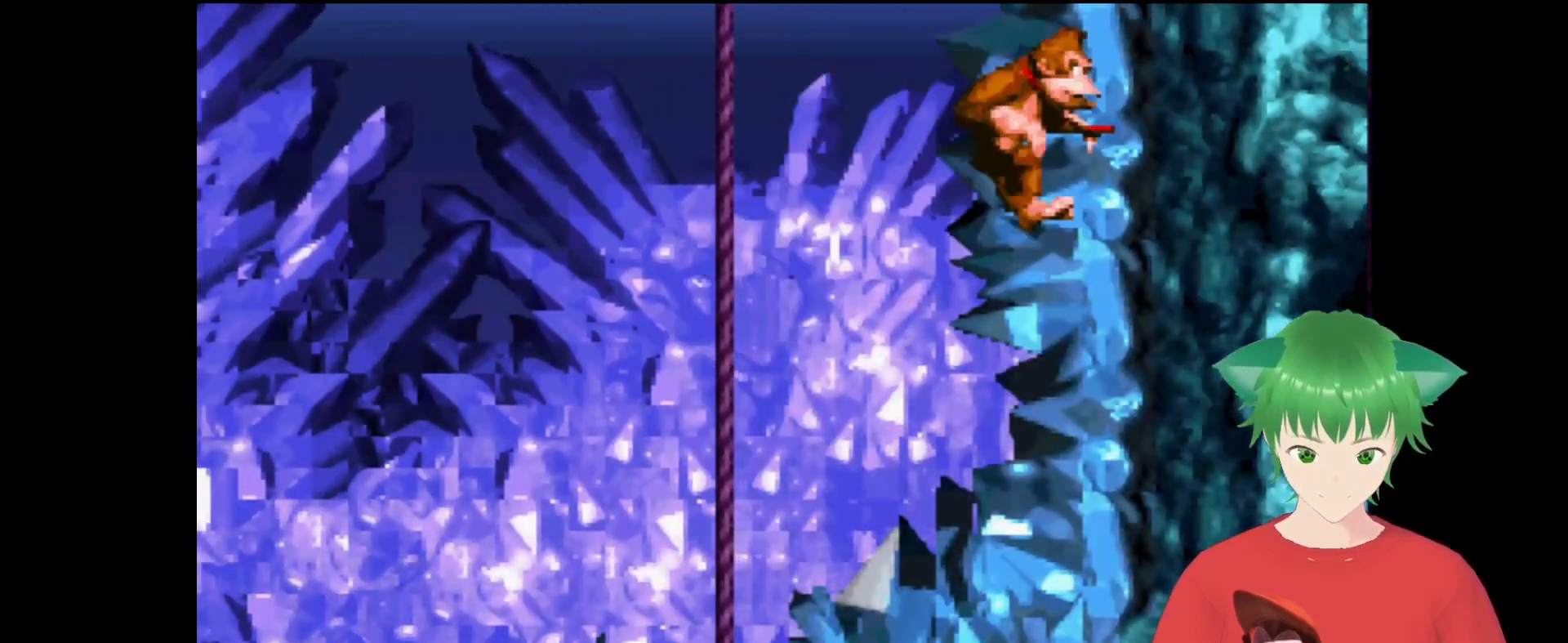
{"buttons": ["B", "Y", "DPAD_UP", "DPAD_LEFT"], "events": [[67, "DPAD_LEFT", "down"], [233, "DPAD_LEFT", "up"], [433, "DPAD_UP", "down"], [467, "DPAD_LEFT", "down"], [500, "B", "down"]]}
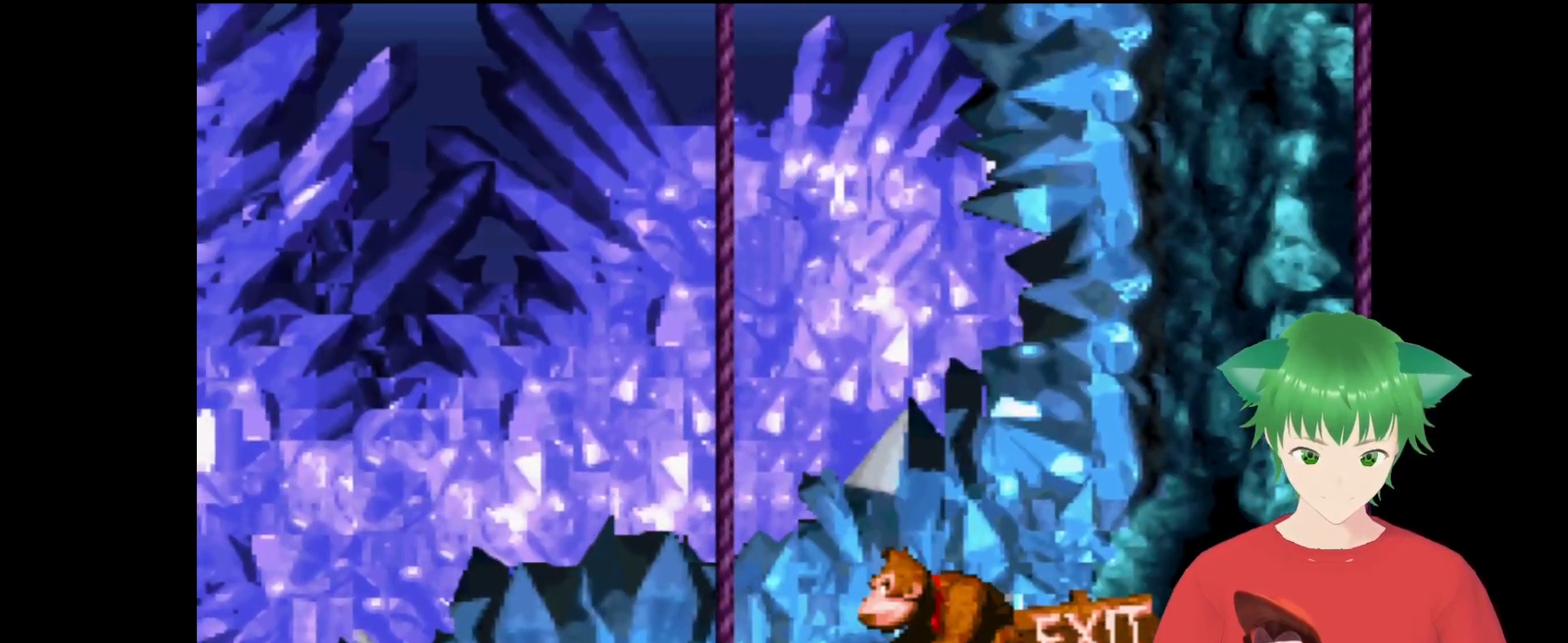
{"buttons": ["Y", "DPAD_UP", "DPAD_LEFT"], "events": [[367, "B", "up"]]}
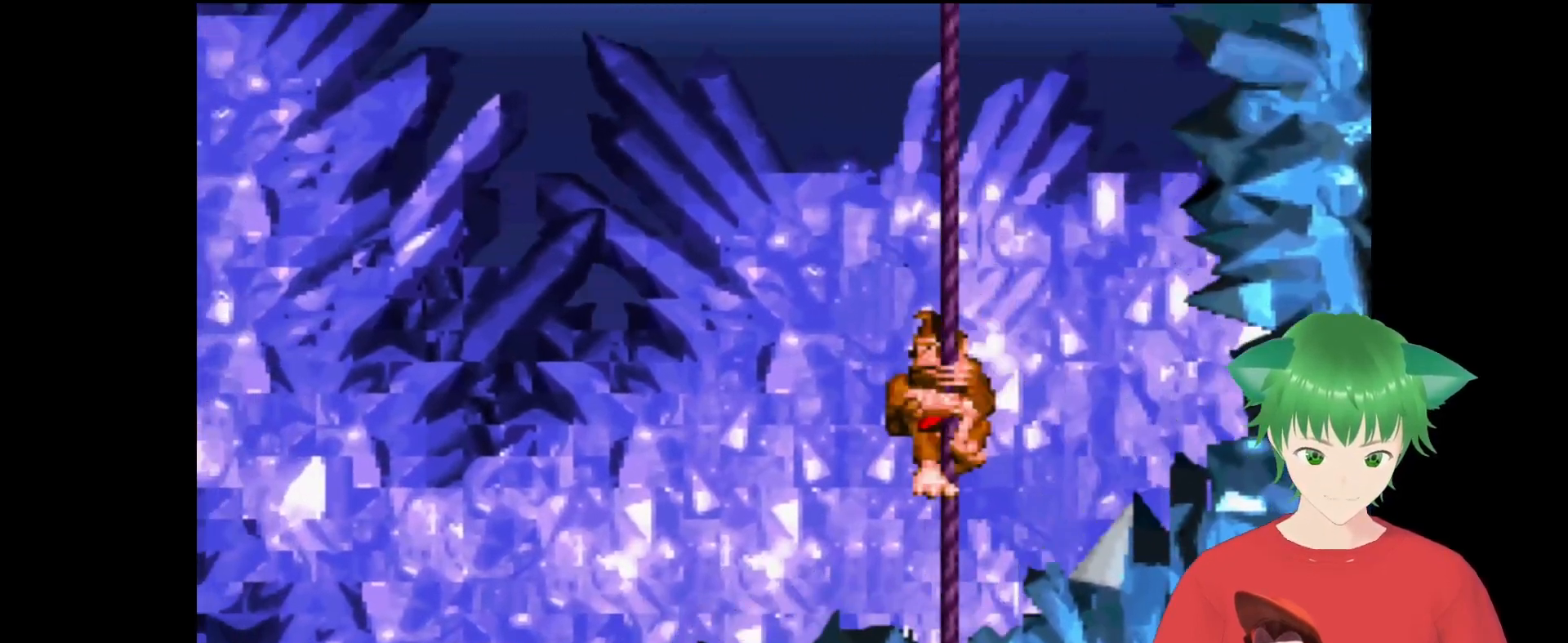
{"buttons": ["Y", "DPAD_UP"], "events": [[400, "DPAD_LEFT", "up"]]}
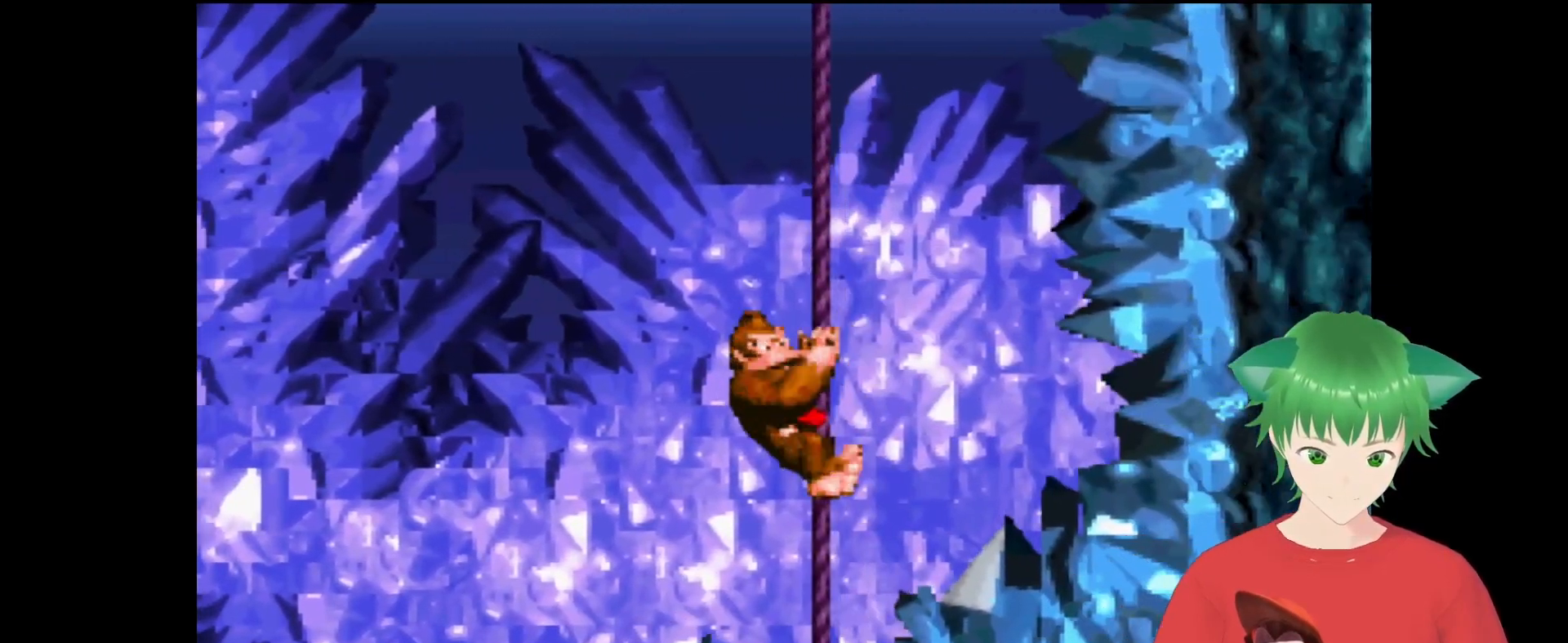
{"buttons": ["Y", "DPAD_UP", "DPAD_LEFT"], "events": [[200, "DPAD_LEFT", "down"]]}
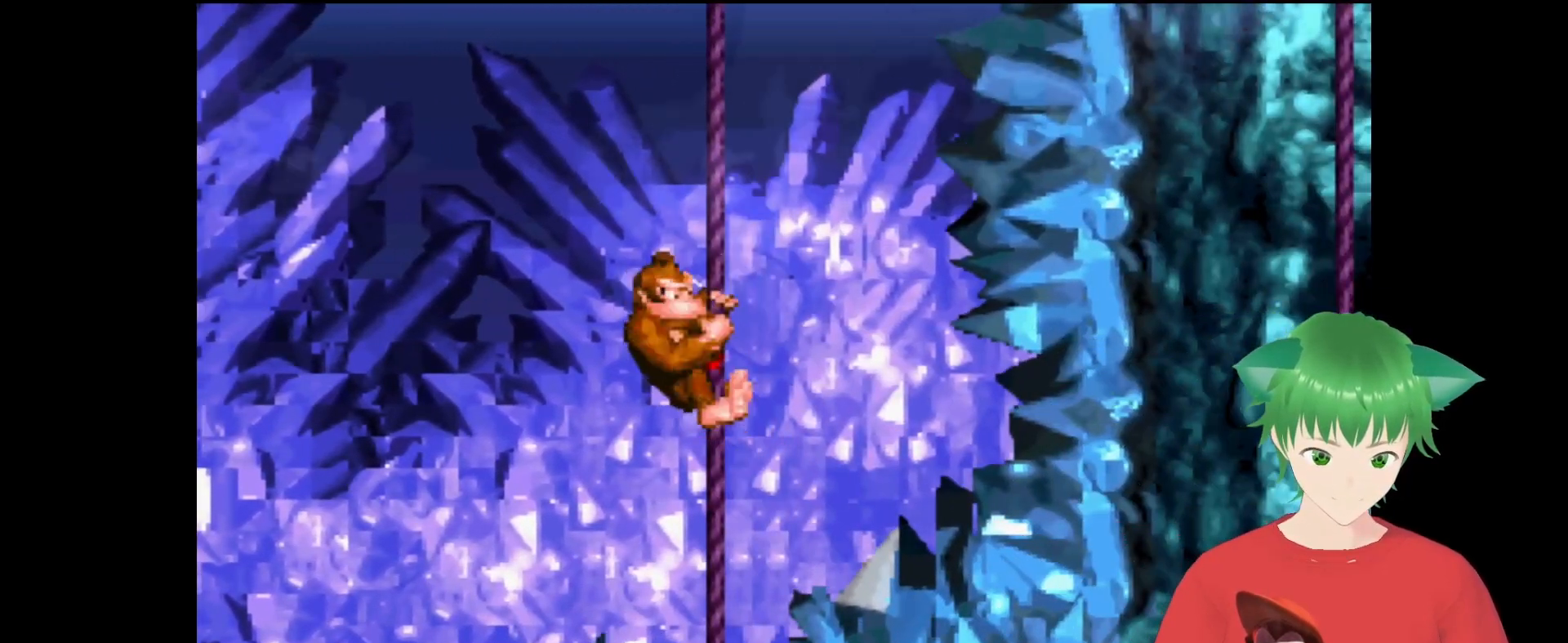
{"buttons": ["Y", "DPAD_RIGHT"], "events": [[267, "DPAD_LEFT", "up"], [333, "DPAD_RIGHT", "down"], [333, "DPAD_UP", "up"]]}
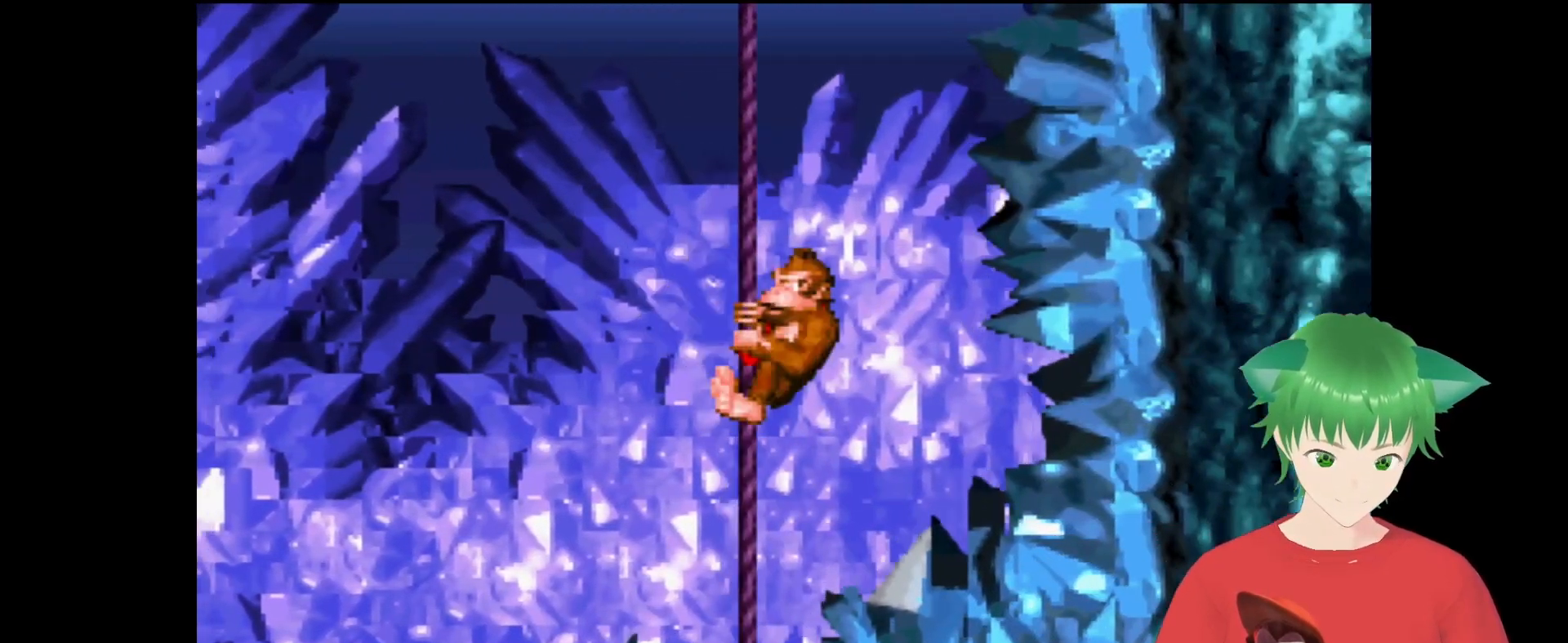
{"buttons": ["B", "Y", "DPAD_UP"], "events": [[67, "DPAD_UP", "down"], [333, "B", "down"], [467, "DPAD_RIGHT", "up"]]}
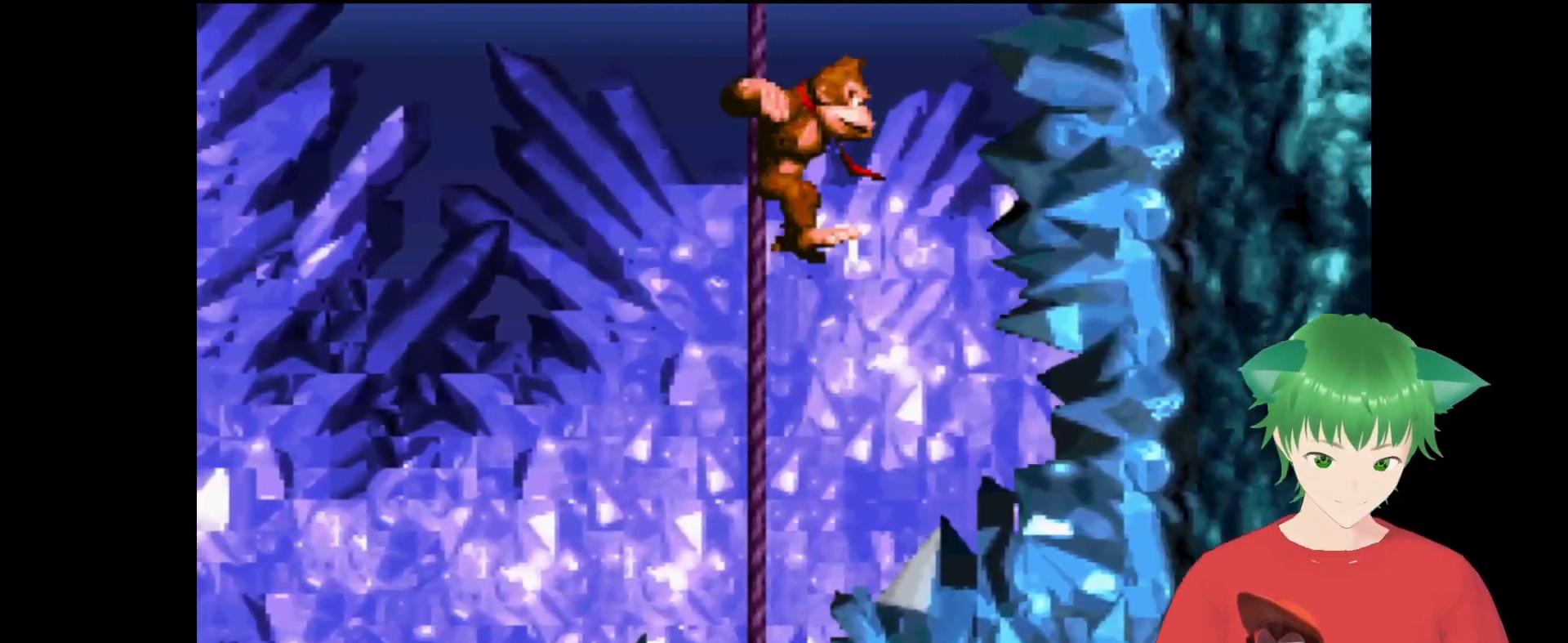
{"buttons": ["B", "Y", "DPAD_UP"], "events": [[100, "DPAD_LEFT", "down"], [367, "B", "up"], [467, "DPAD_LEFT", "up"], [500, "B", "down"]]}
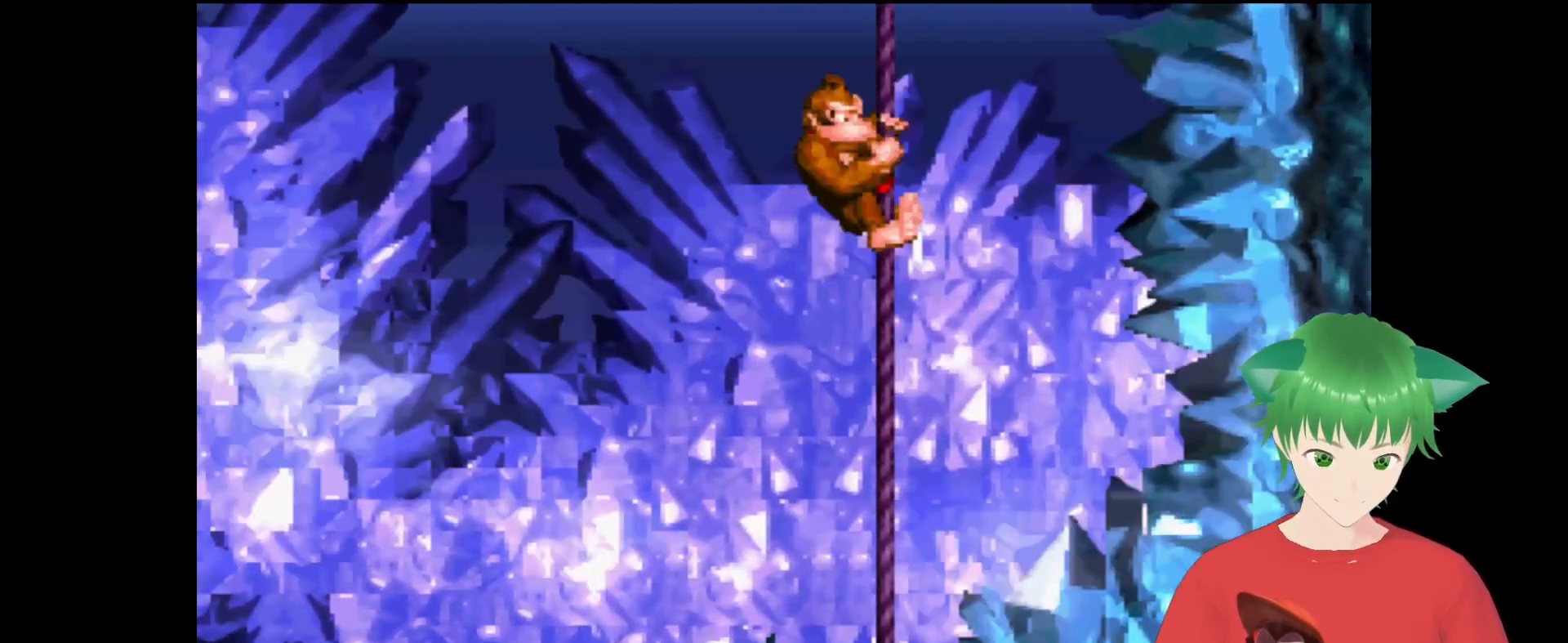
{"buttons": ["Y", "DPAD_UP"], "events": [[33, "DPAD_RIGHT", "down"], [267, "DPAD_RIGHT", "up"], [500, "B", "up"]]}
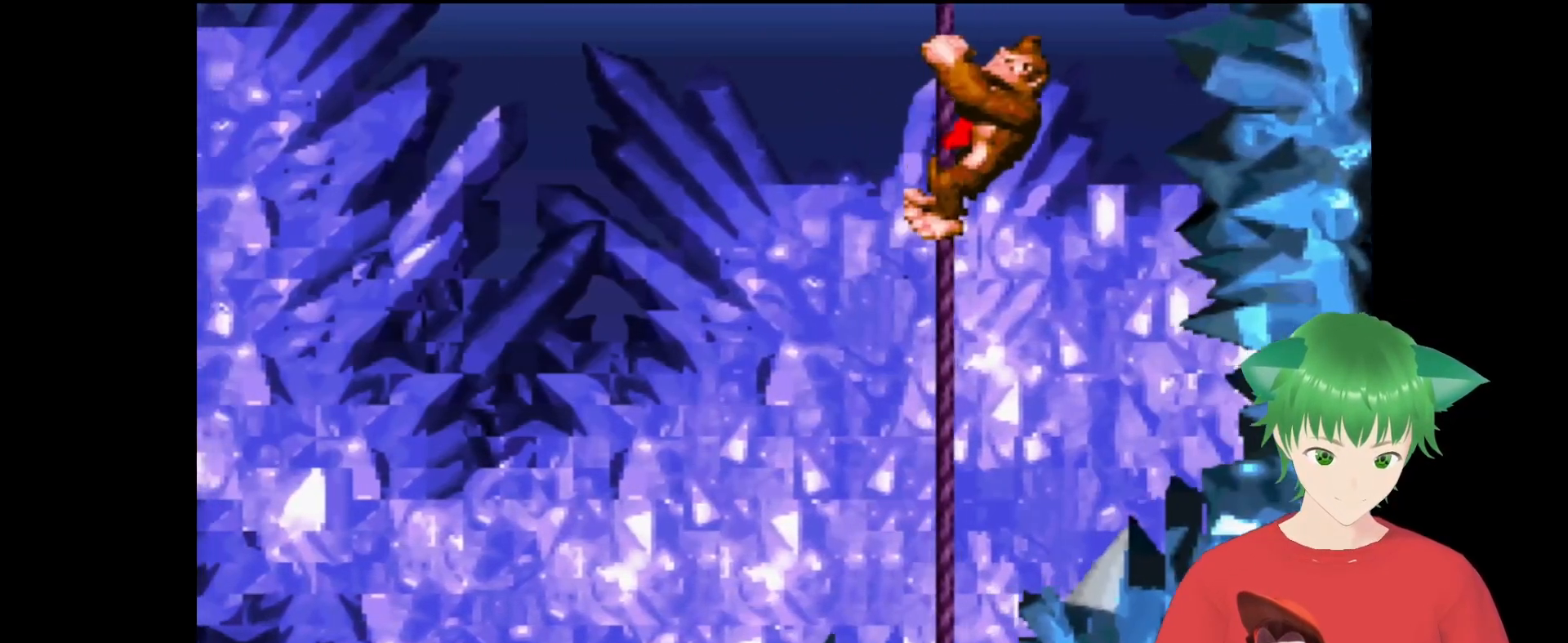
{"buttons": ["B", "Y", "DPAD_UP", "DPAD_LEFT"], "events": [[100, "DPAD_RIGHT", "down"], [133, "B", "down"], [200, "DPAD_RIGHT", "up"], [433, "DPAD_LEFT", "down"]]}
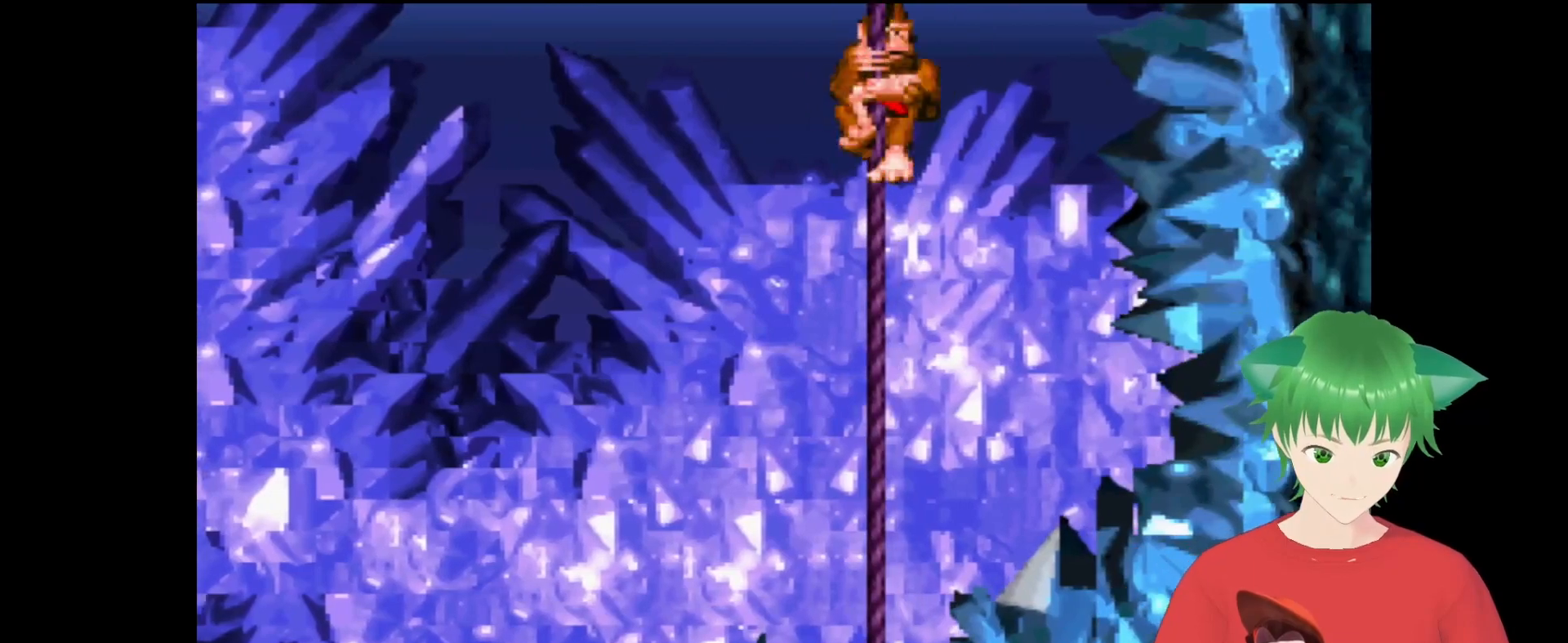
{"buttons": ["B", "Y", "DPAD_UP"], "events": [[200, "B", "up"], [233, "DPAD_LEFT", "up"], [300, "DPAD_RIGHT", "down"], [333, "B", "down"], [367, "DPAD_RIGHT", "up"]]}
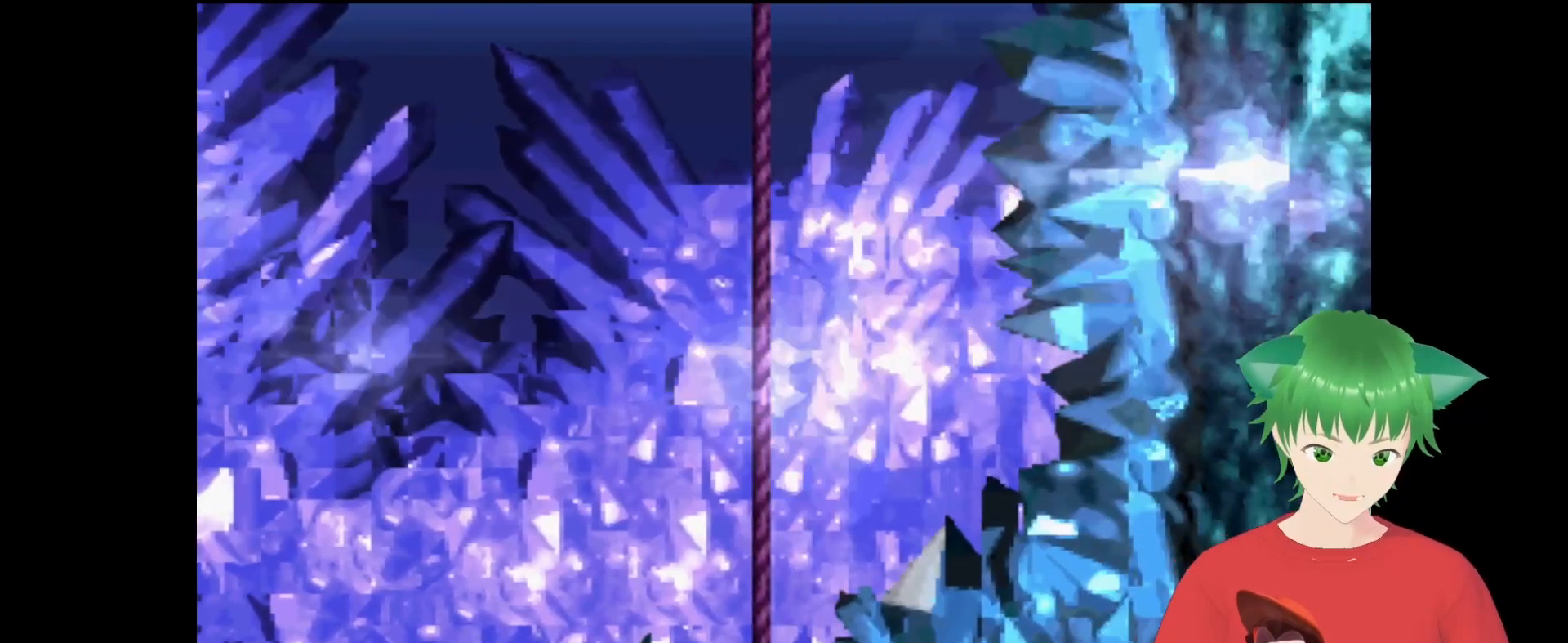
{"buttons": ["Y", "DPAD_UP"], "events": [[267, "B", "up"]]}
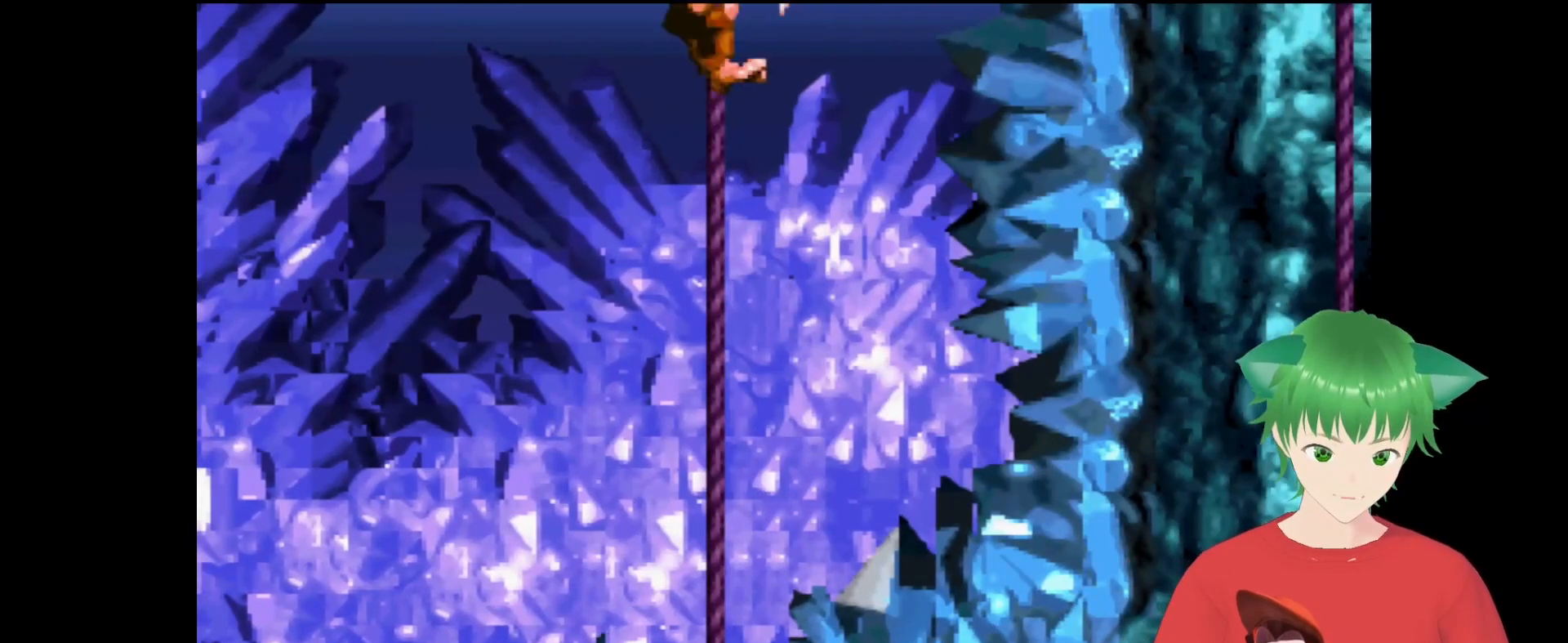
{"buttons": ["Y"], "events": [[33, "B", "down"], [400, "B", "up"], [467, "DPAD_UP", "up"]]}
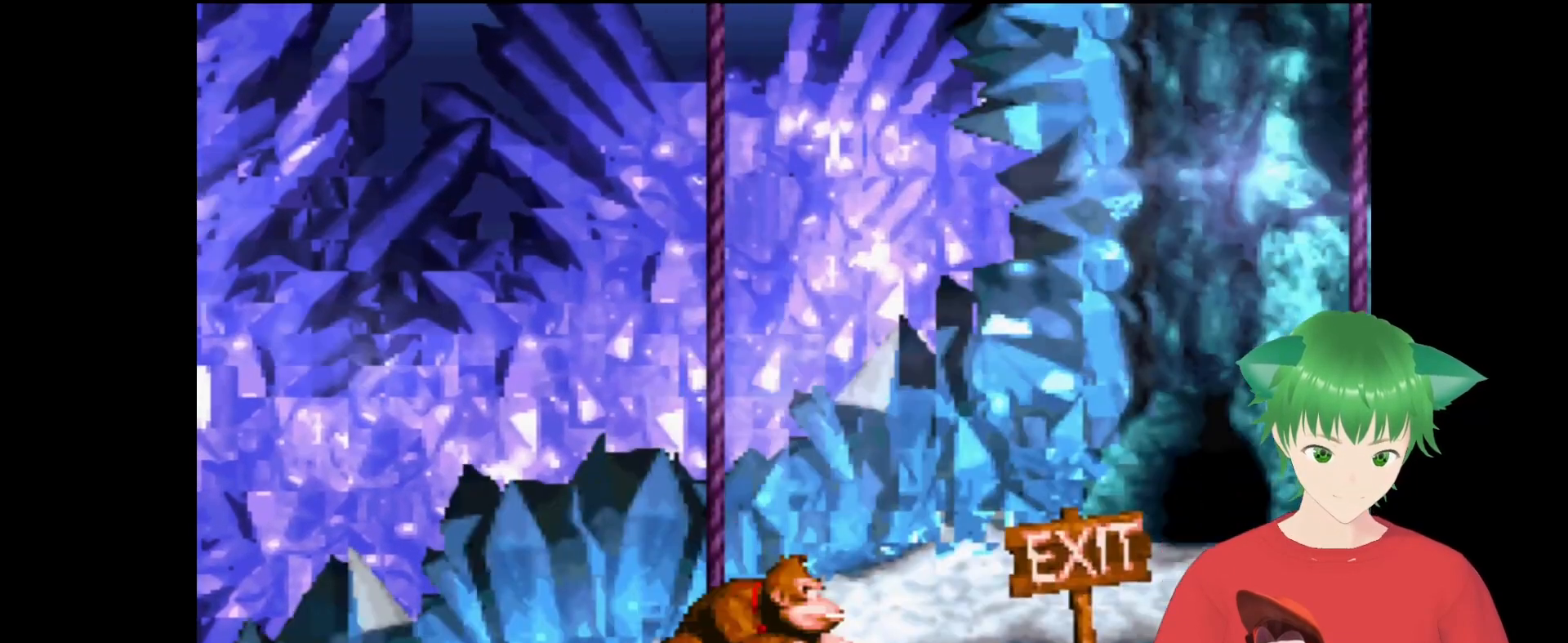
{"buttons": ["Y", "DPAD_UP", "DPAD_RIGHT"], "events": [[33, "DPAD_RIGHT", "down"], [100, "DPAD_UP", "down"]]}
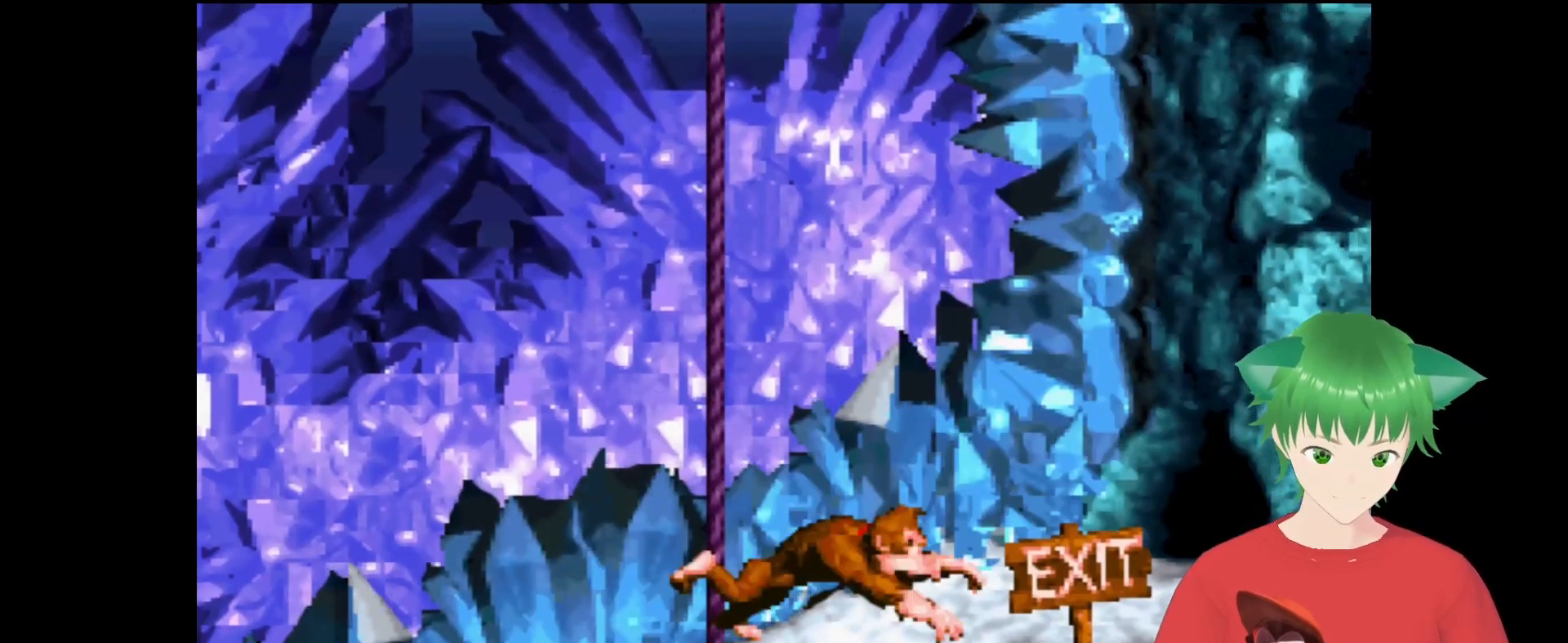
{"buttons": ["Y", "DPAD_UP", "DPAD_RIGHT"], "events": []}
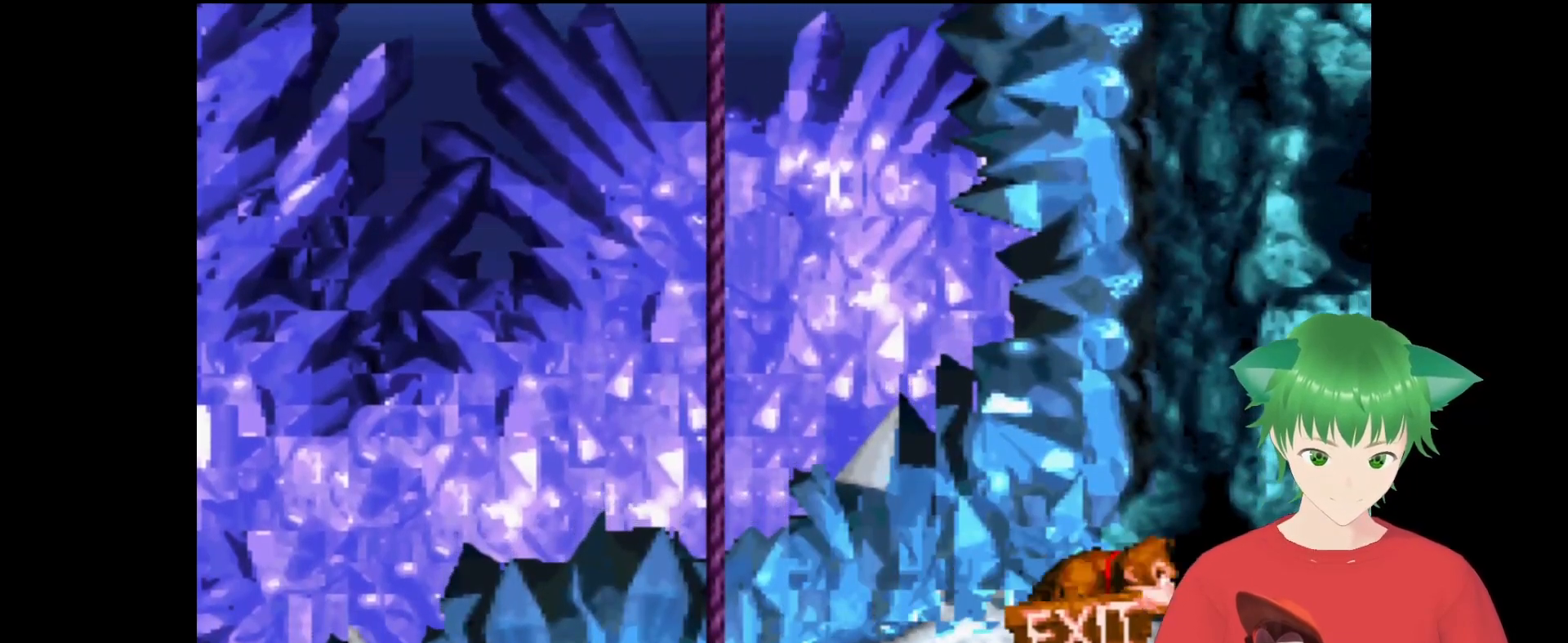
{"buttons": [], "events": [[367, "DPAD_UP", "up"], [433, "Y", "up"], [500, "DPAD_RIGHT", "up"]]}